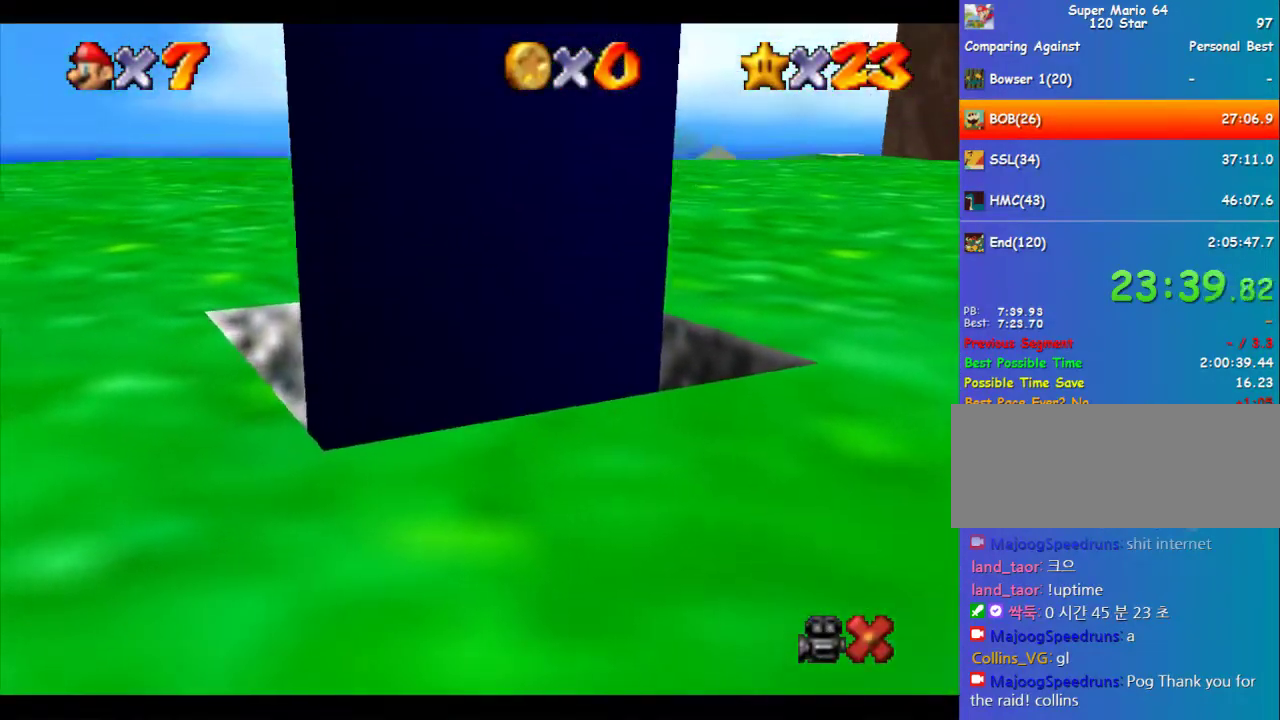
Gameplay with a controller (Nintendo layout); each line is a JSON object with the inputs held at the frame after it. "events" lists button and stick changes between this image and that frame as [ms after this image, input, new state], when the widget could be followed in between. Not read: L3 R3.
{"buttons": [], "left_stick": "center", "events": []}
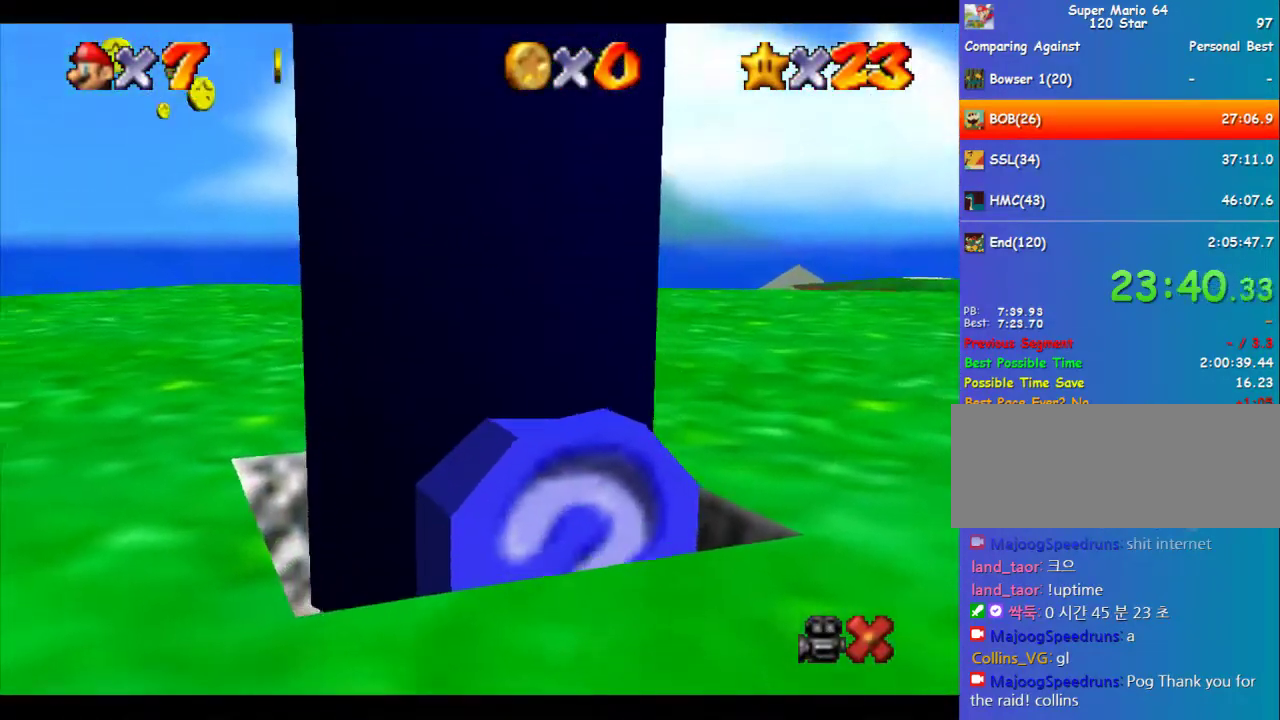
{"buttons": [], "left_stick": "center", "events": []}
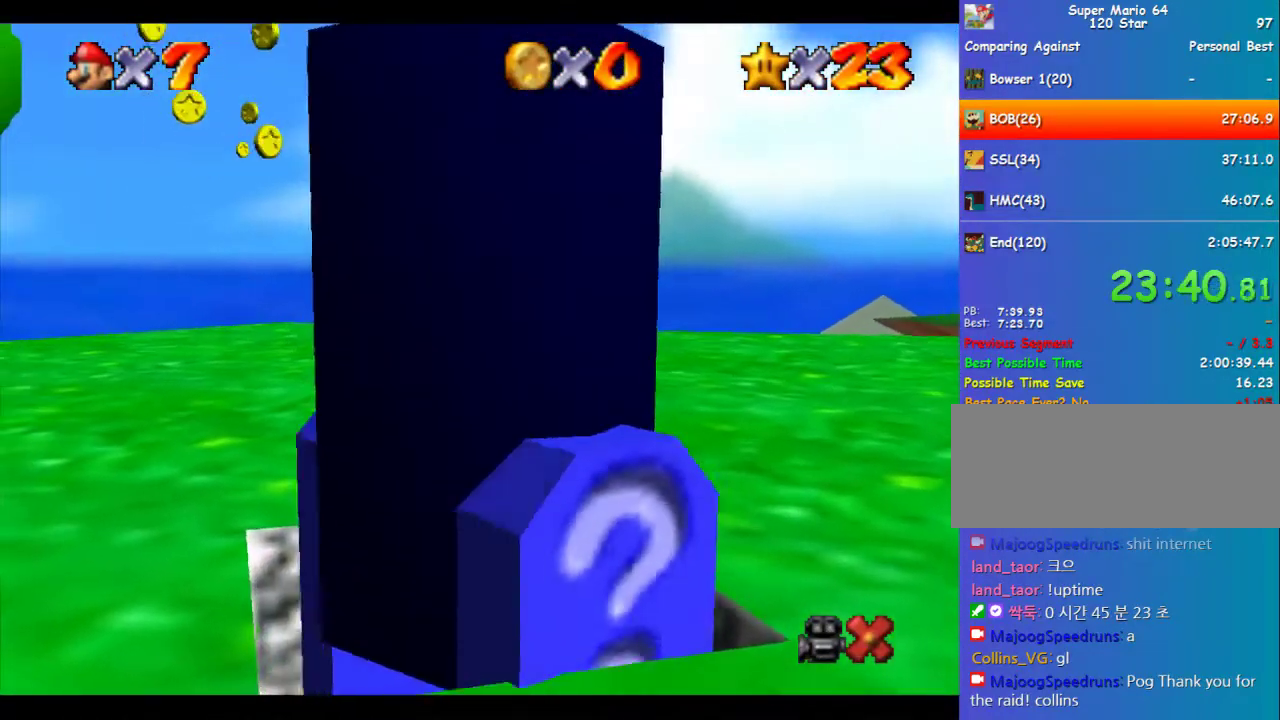
{"buttons": [], "left_stick": "center", "events": []}
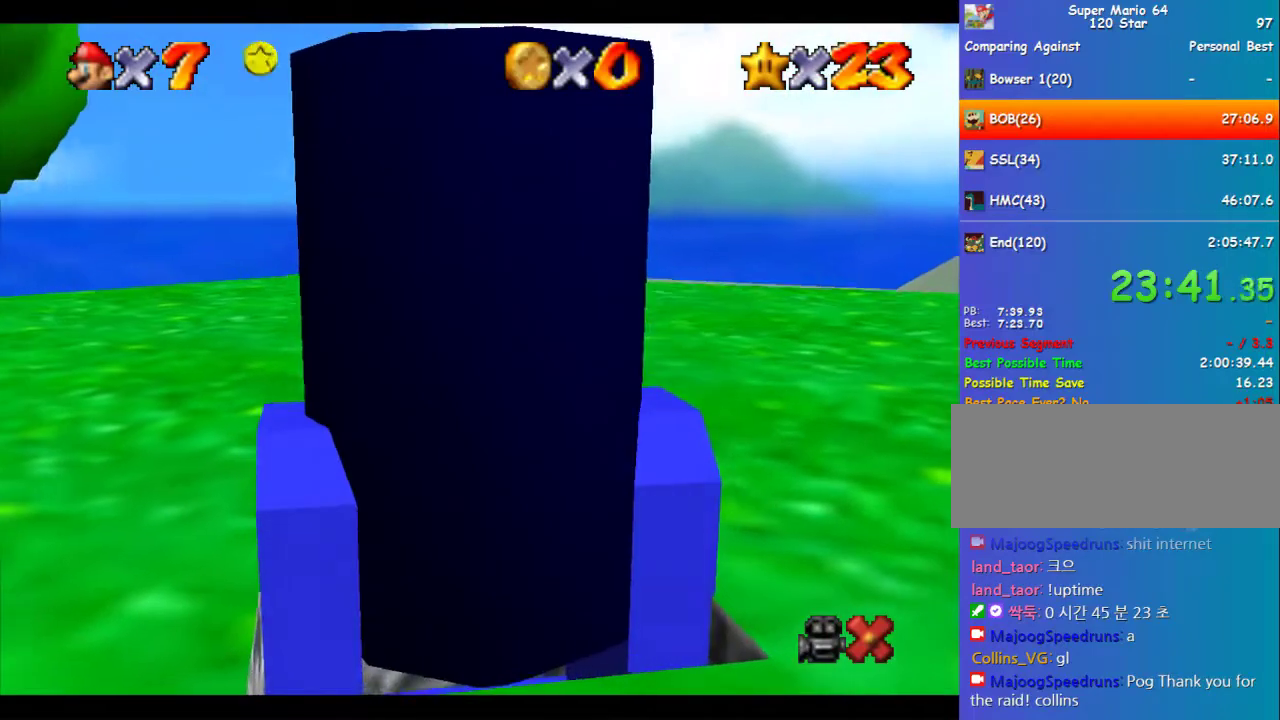
{"buttons": [], "left_stick": "up", "events": [[472, "left_stick", "up"]]}
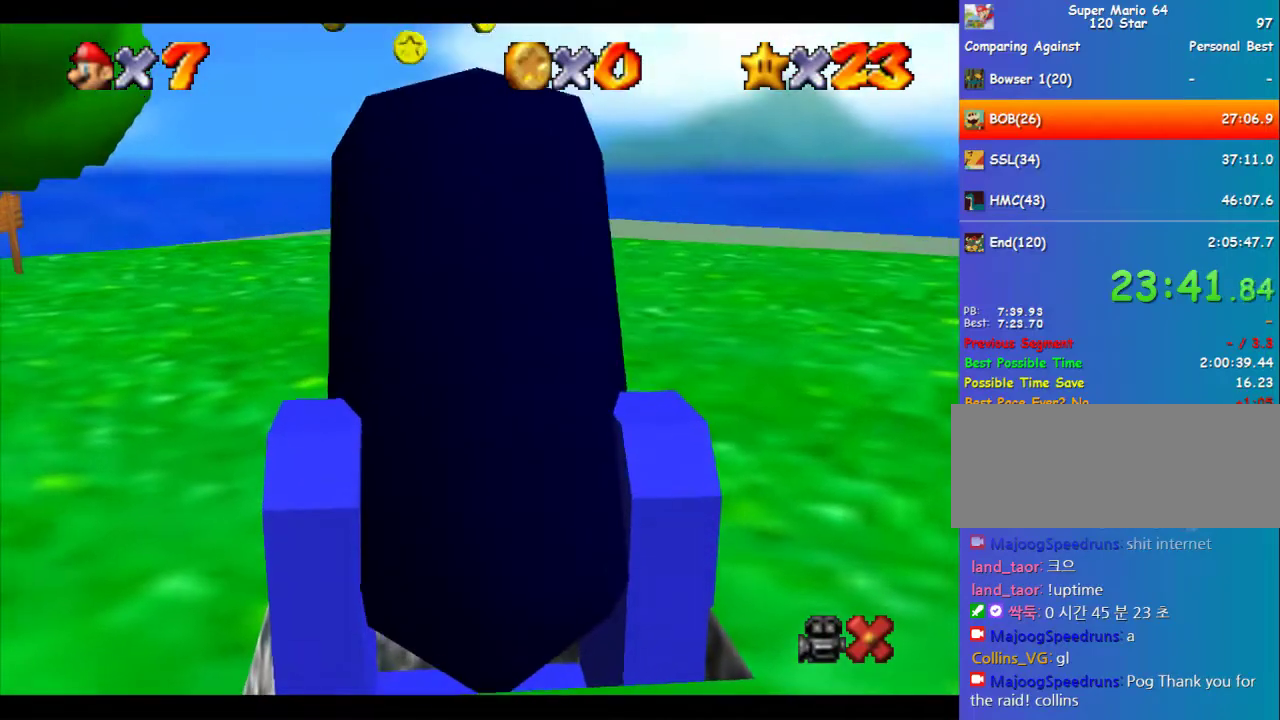
{"buttons": [], "left_stick": "up", "events": []}
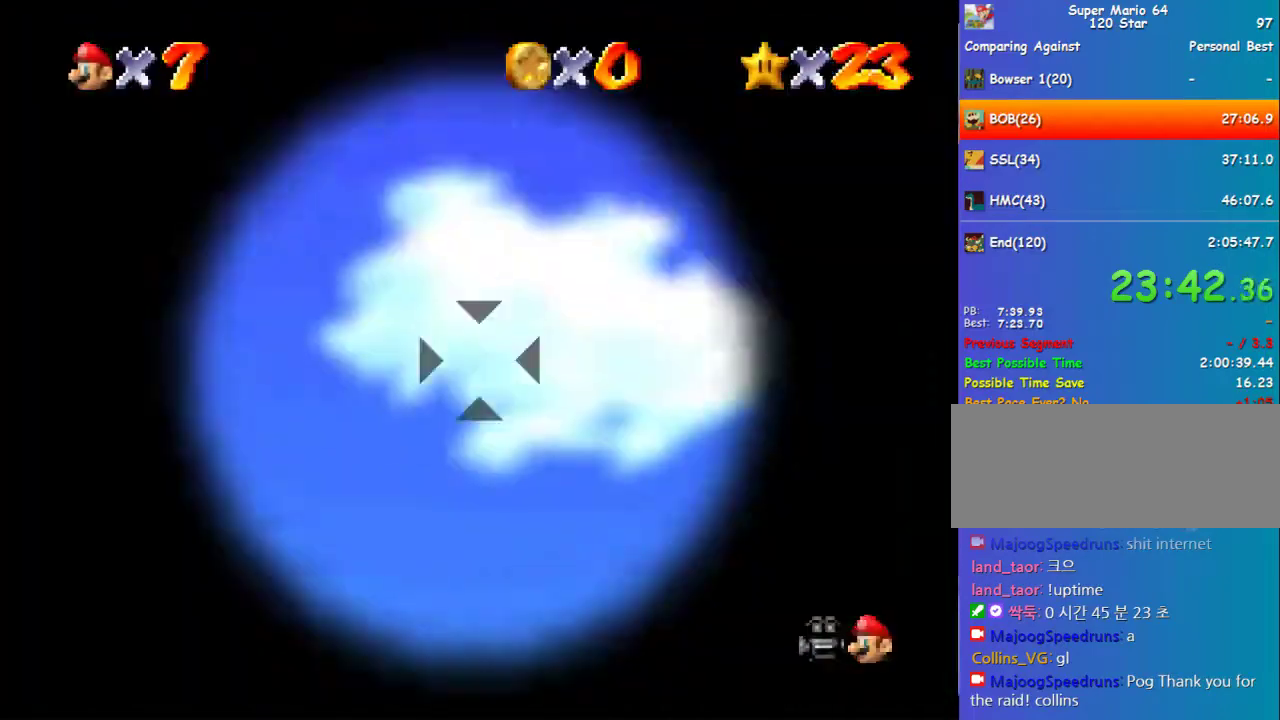
{"buttons": [], "left_stick": "center", "events": [[168, "left_stick", "center"]]}
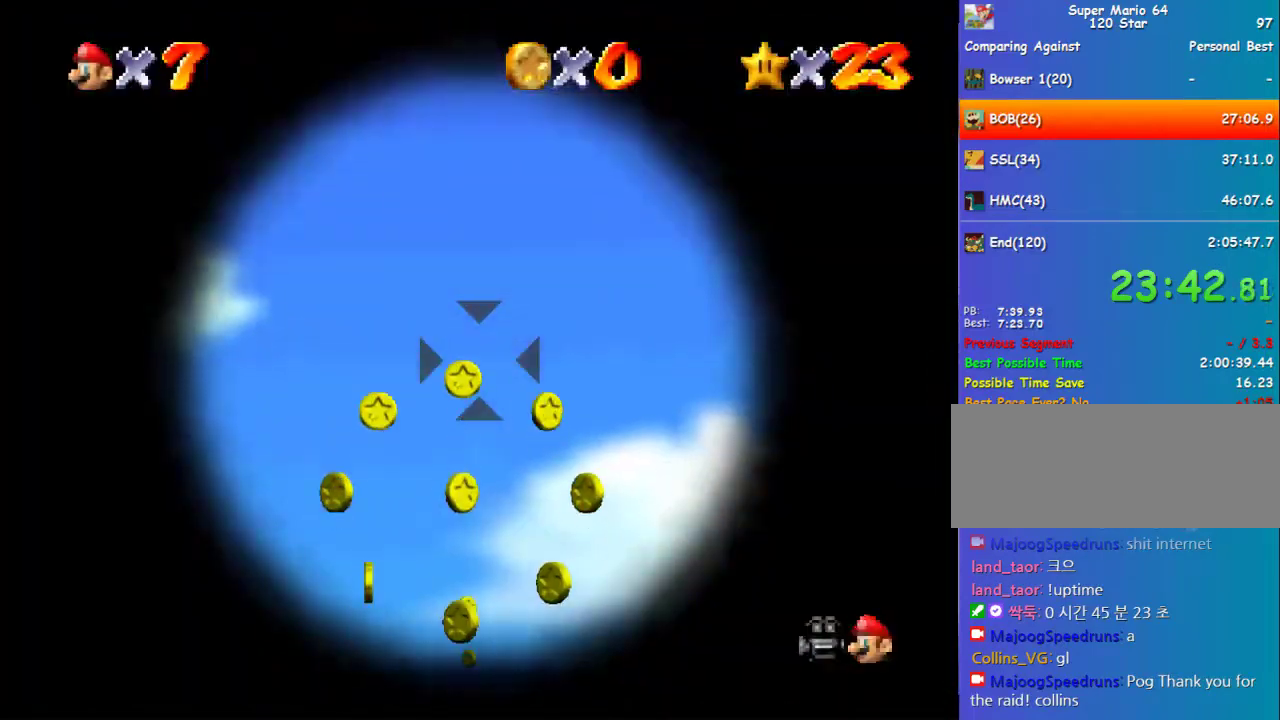
{"buttons": [], "left_stick": "center", "events": [[34, "left_stick", "up"], [101, "left_stick", "center"], [371, "left_stick", "up"], [438, "left_stick", "center"]]}
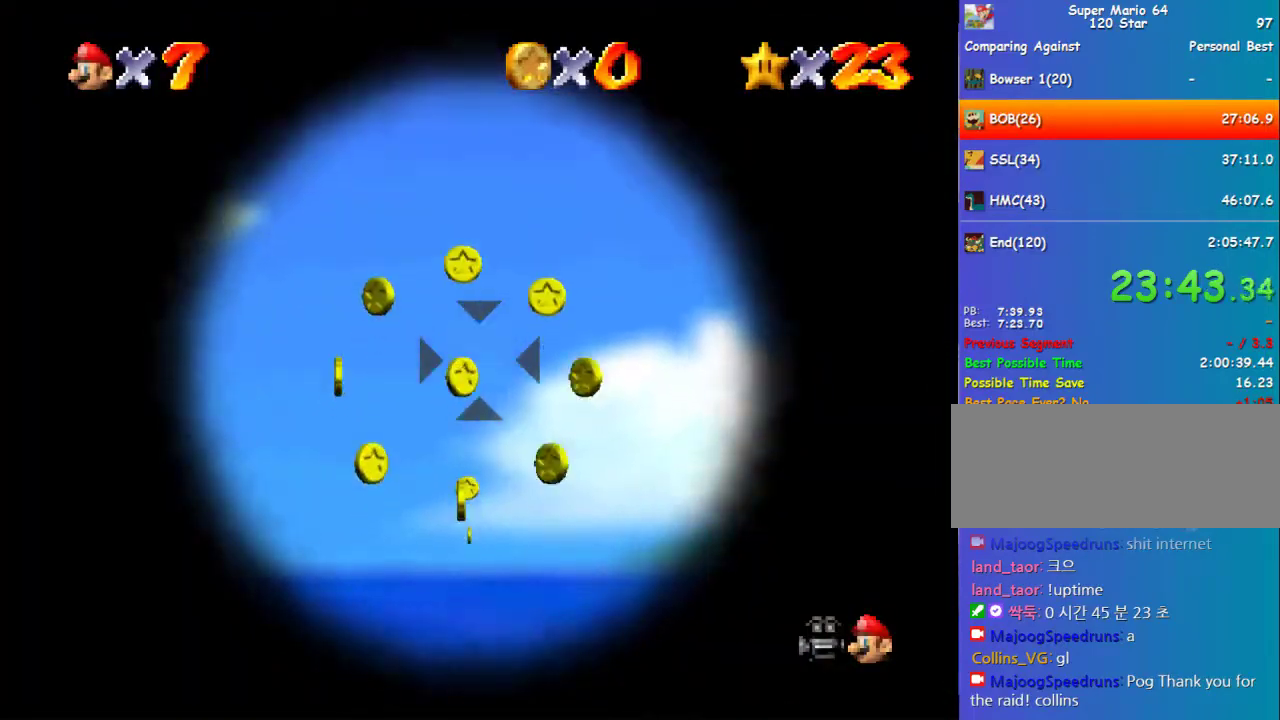
{"buttons": [], "left_stick": "center", "events": []}
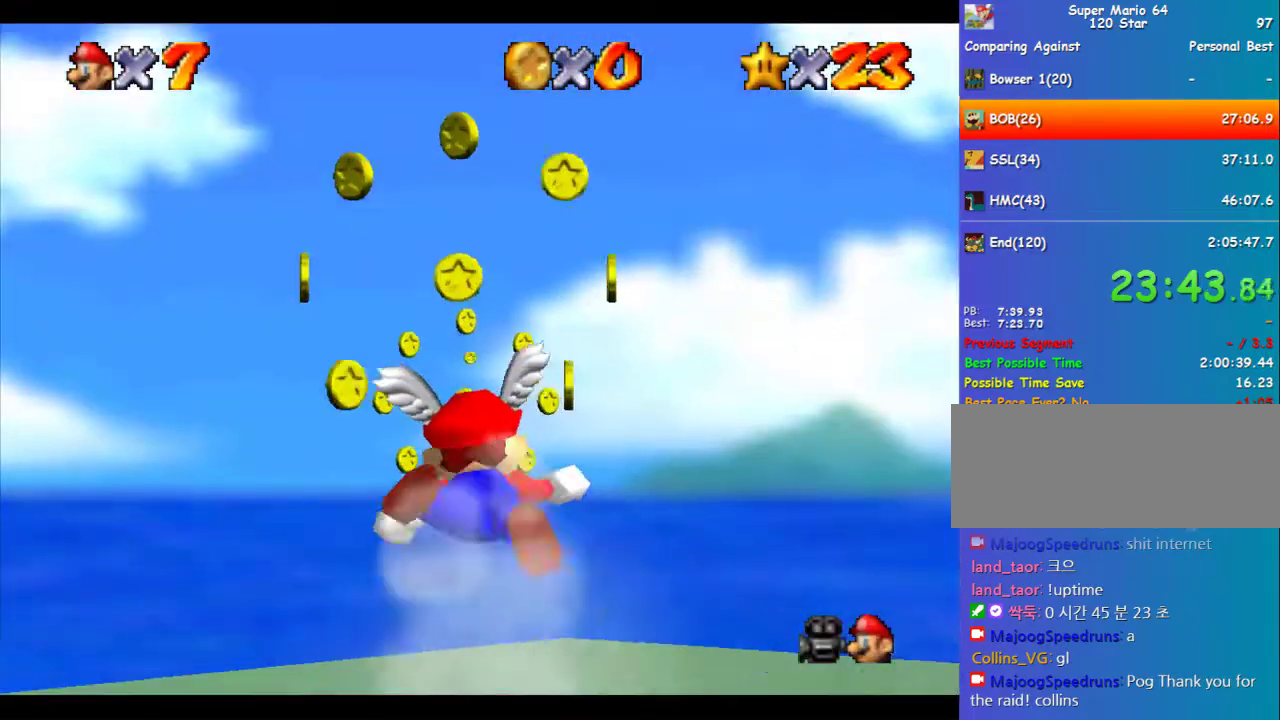
{"buttons": [], "left_stick": "center", "events": [[67, "R1", "down"], [168, "R1", "up"]]}
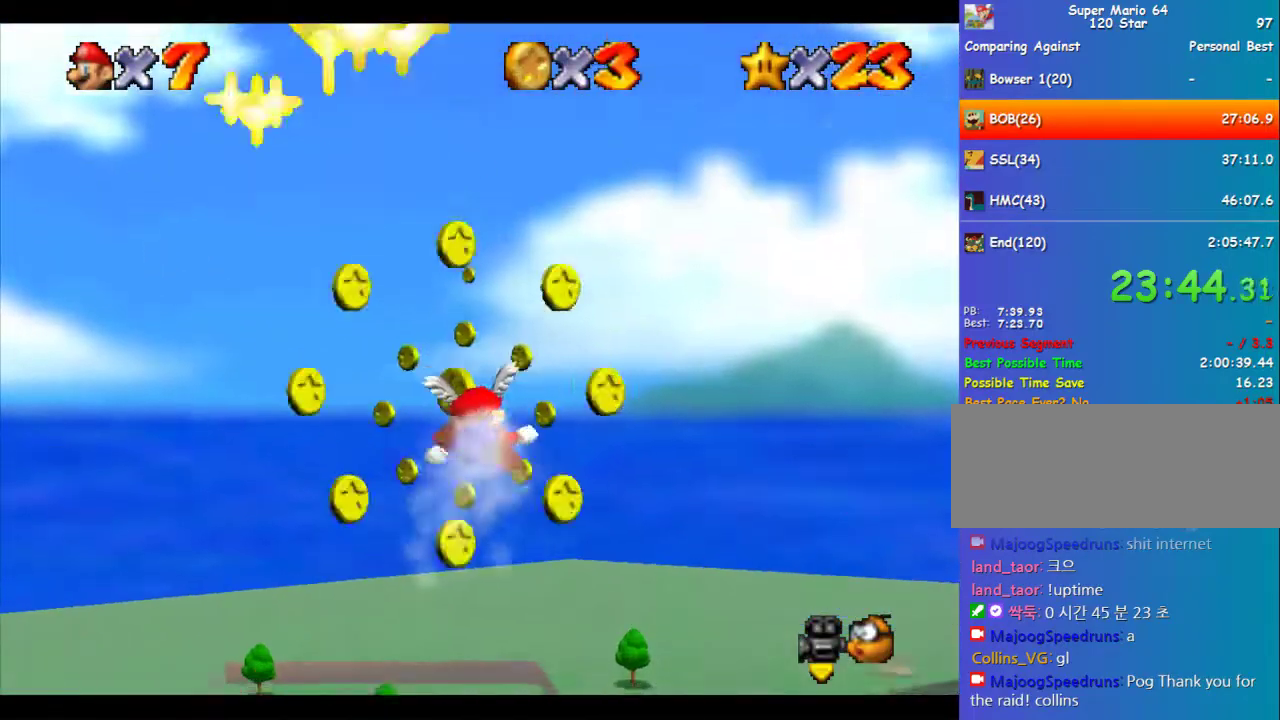
{"buttons": [], "left_stick": "down", "events": [[270, "left_stick", "down"]]}
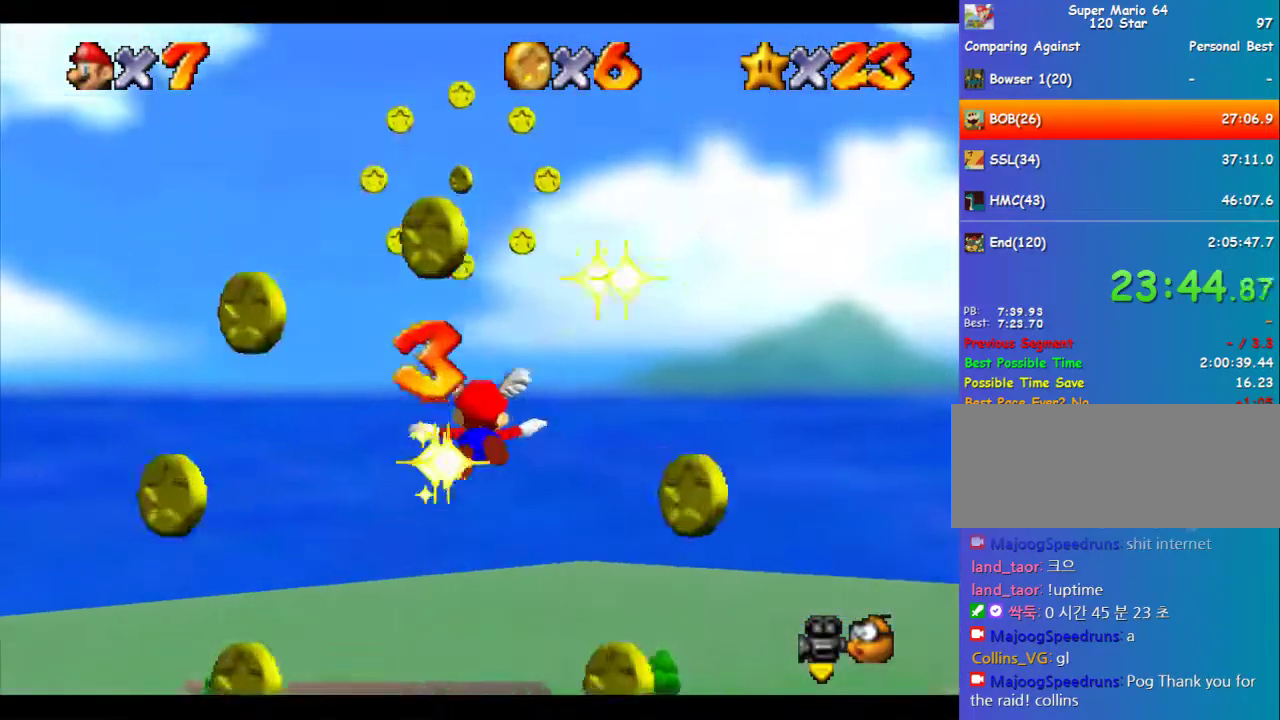
{"buttons": [], "left_stick": "center", "events": [[134, "left_stick", "center"], [235, "left_stick", "up"], [437, "left_stick", "center"]]}
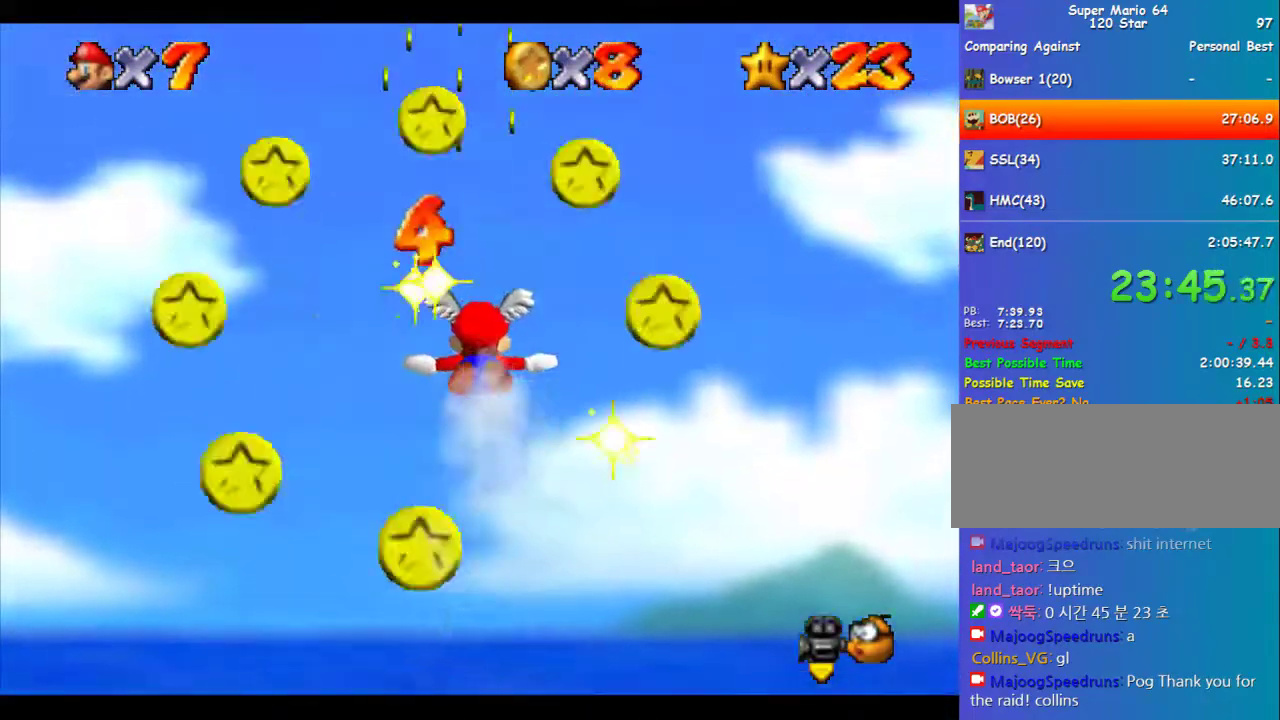
{"buttons": [], "left_stick": "up", "events": [[101, "left_stick", "down"], [370, "left_stick", "up"]]}
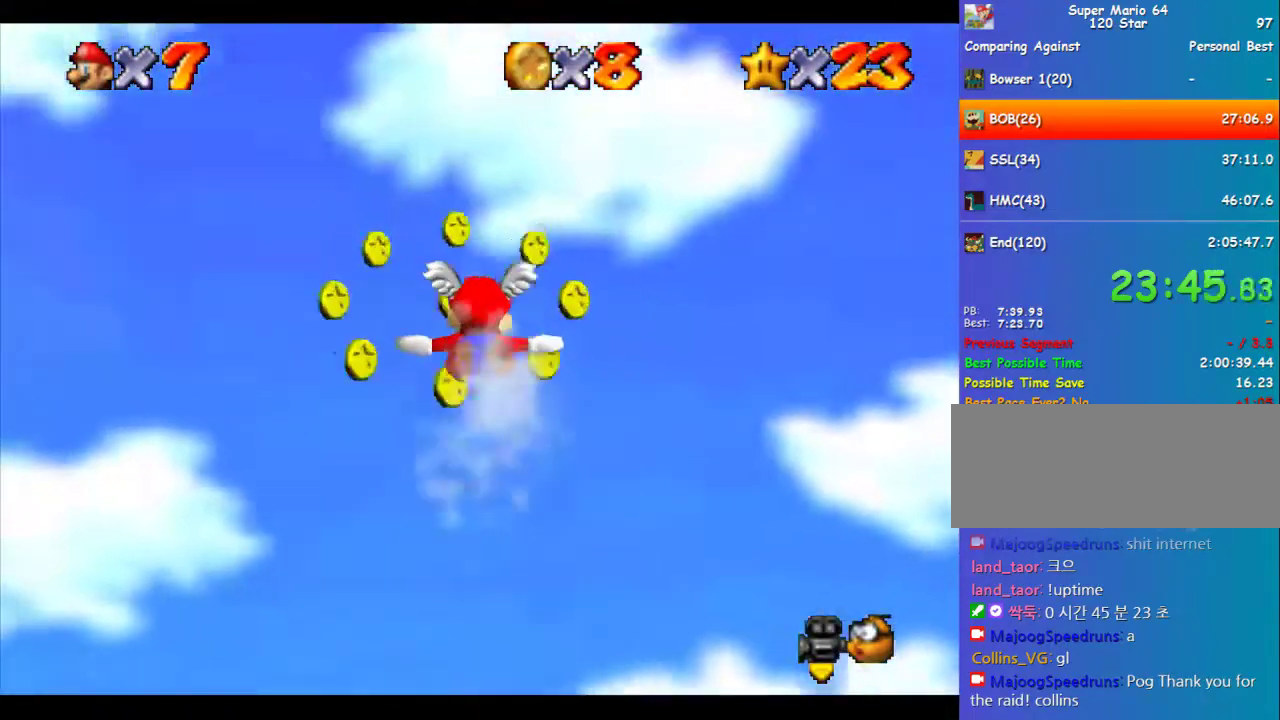
{"buttons": [], "left_stick": "up", "events": []}
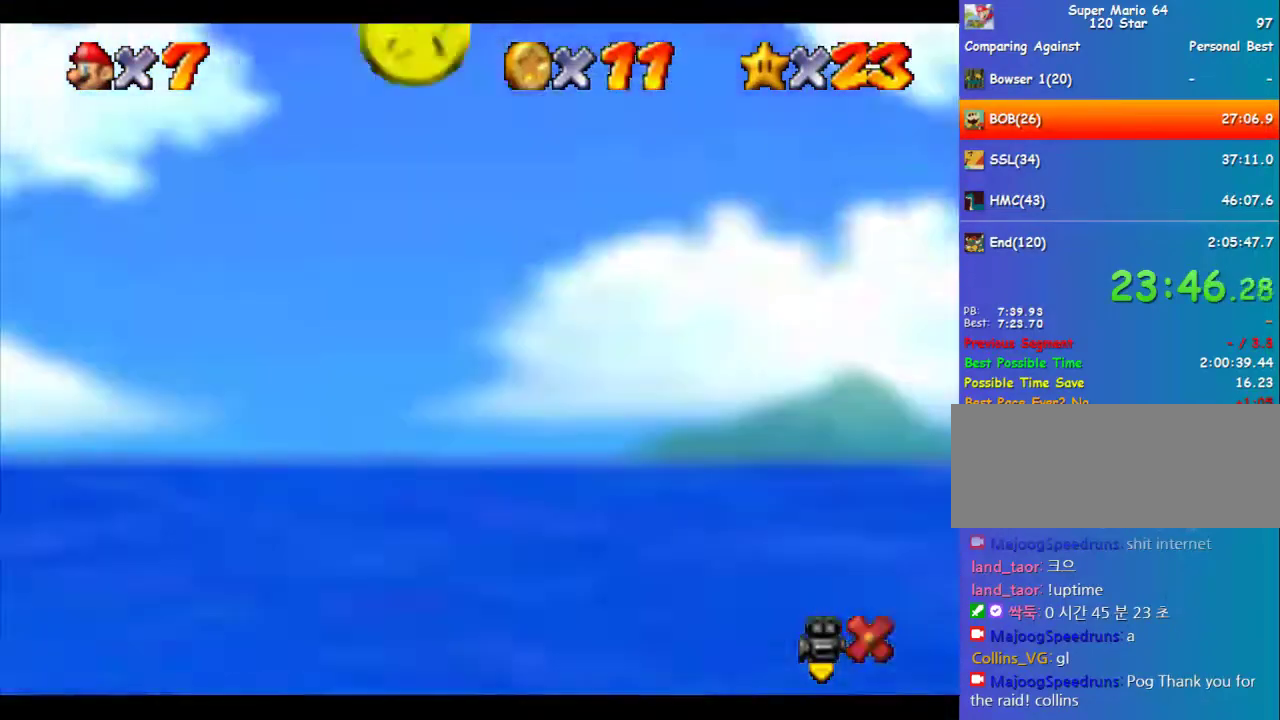
{"buttons": [], "left_stick": "center", "events": [[235, "left_stick", "center"]]}
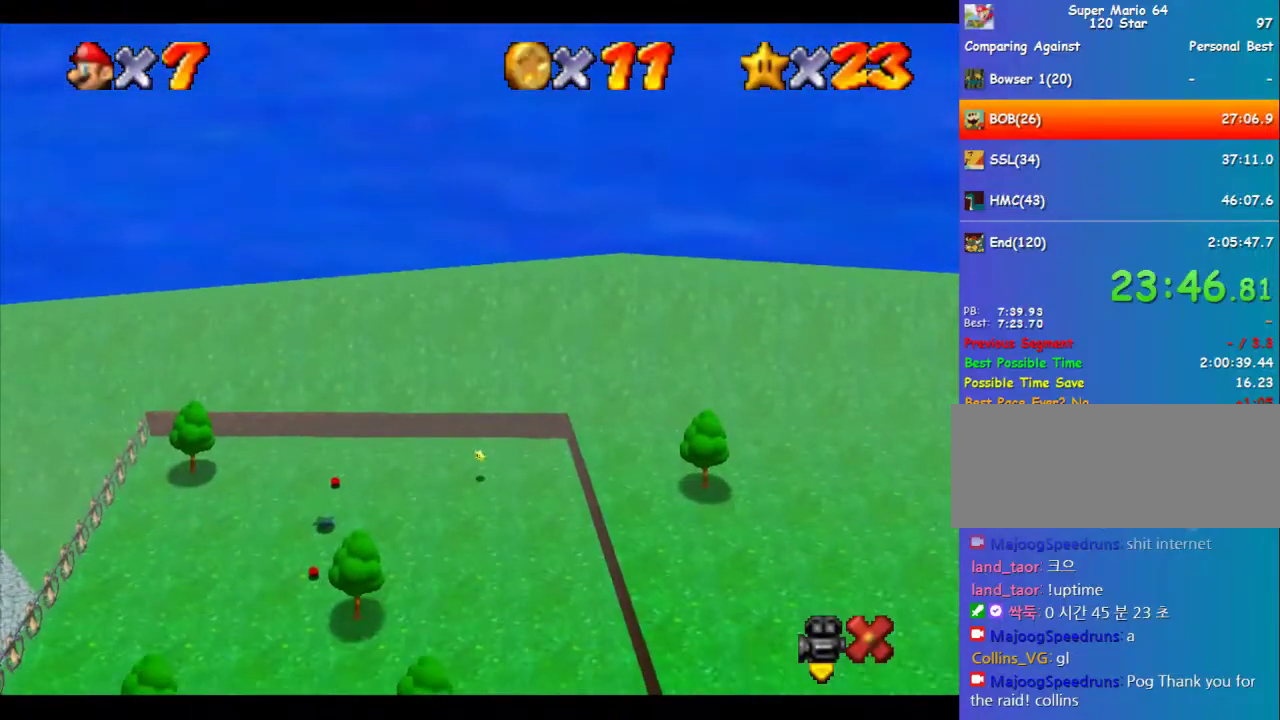
{"buttons": [], "left_stick": "center", "events": []}
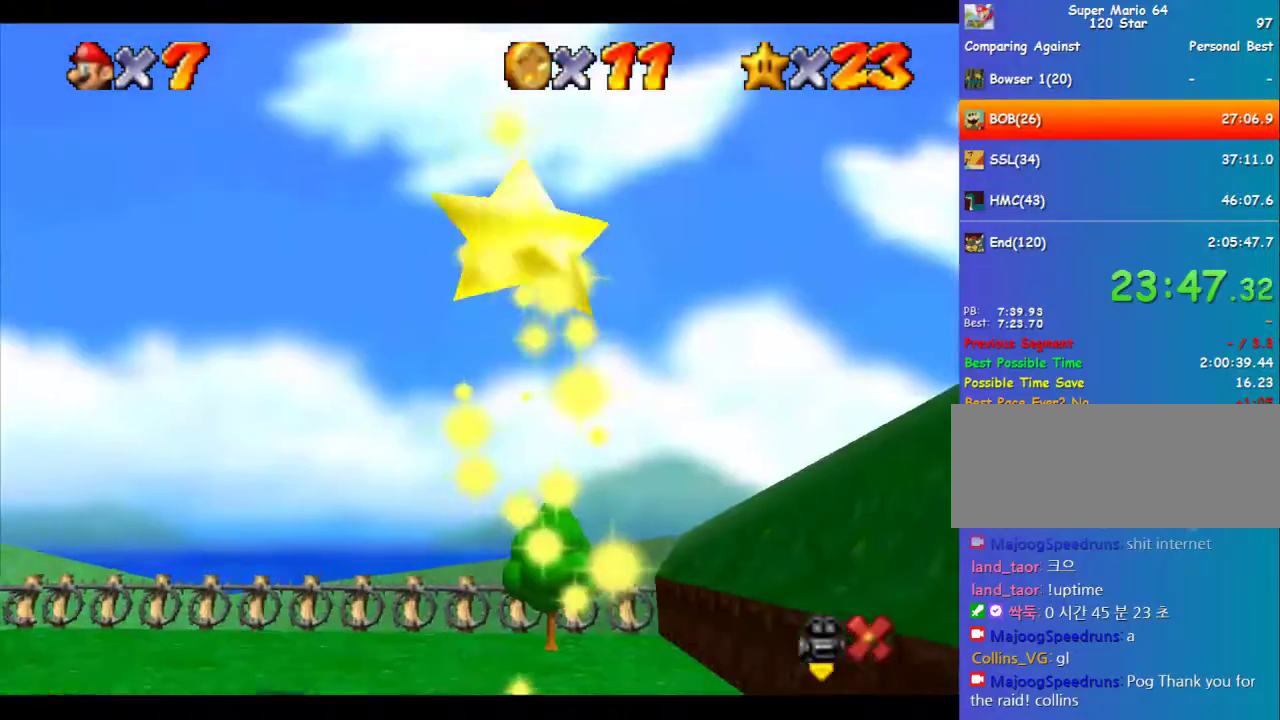
{"buttons": [], "left_stick": "center", "events": []}
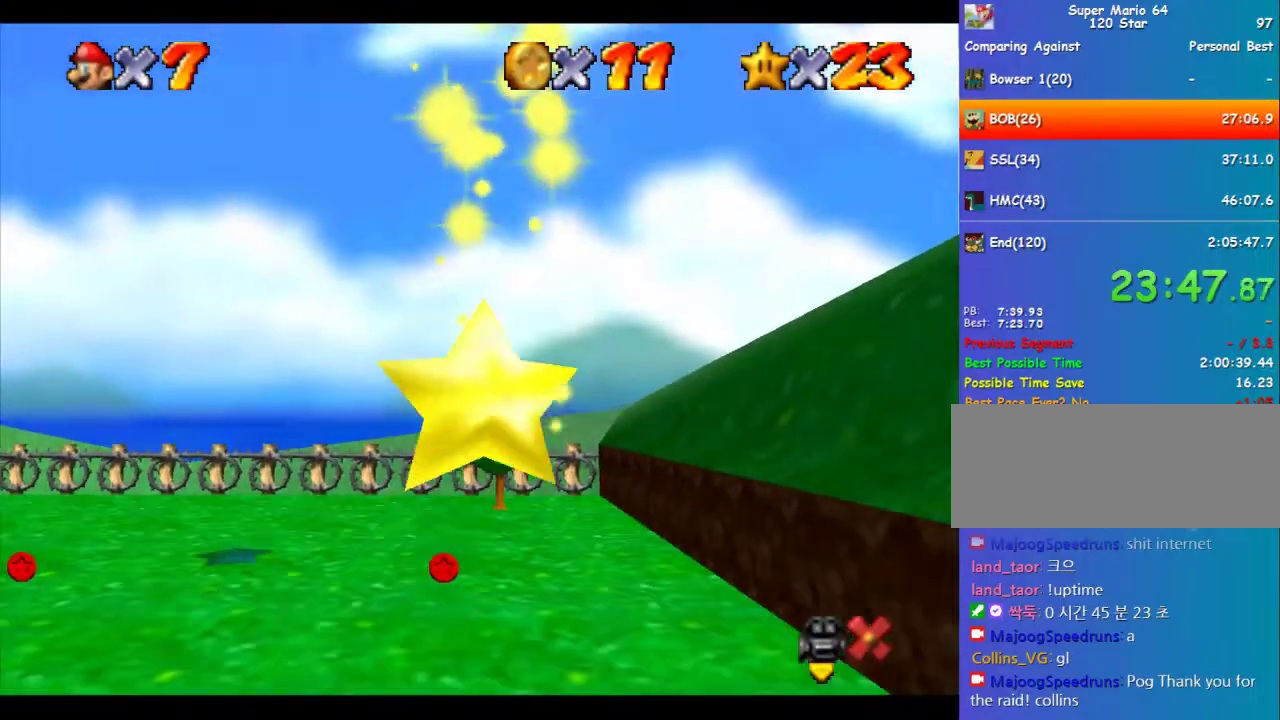
{"buttons": [], "left_stick": "center", "events": []}
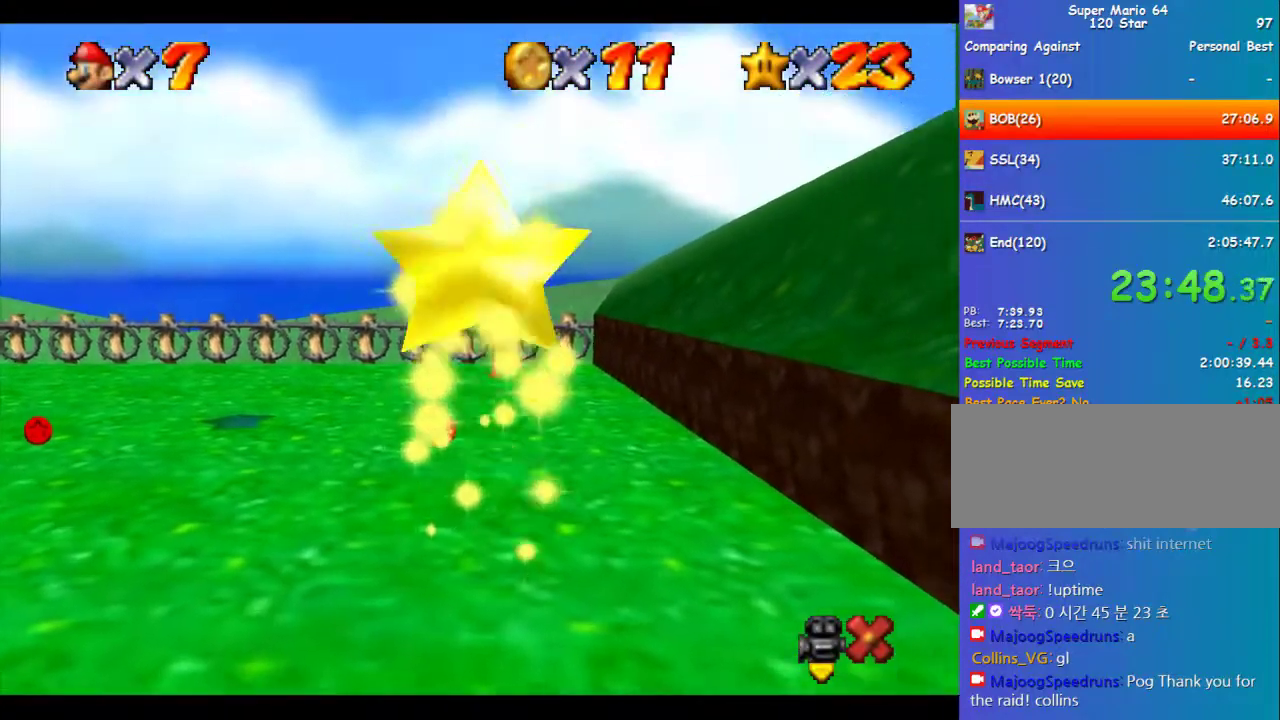
{"buttons": [], "left_stick": "center", "events": []}
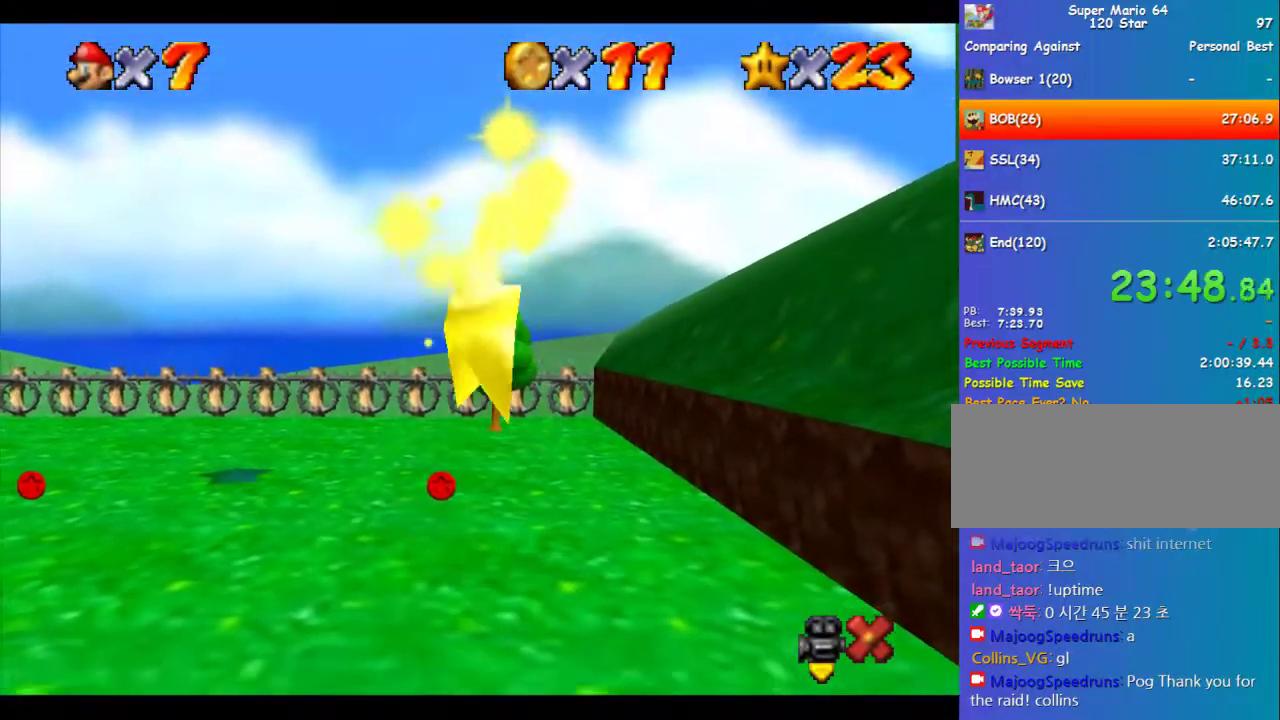
{"buttons": [], "left_stick": "center", "events": []}
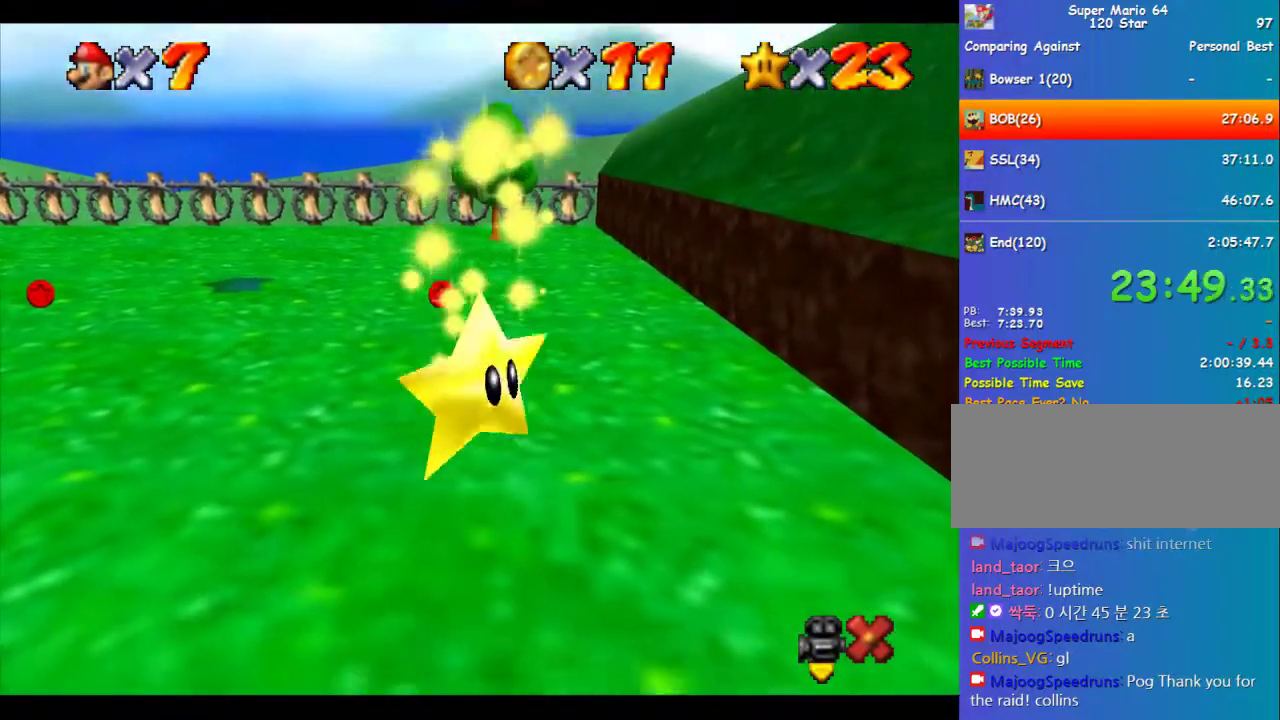
{"buttons": [], "left_stick": "up", "events": [[101, "left_stick", "up"]]}
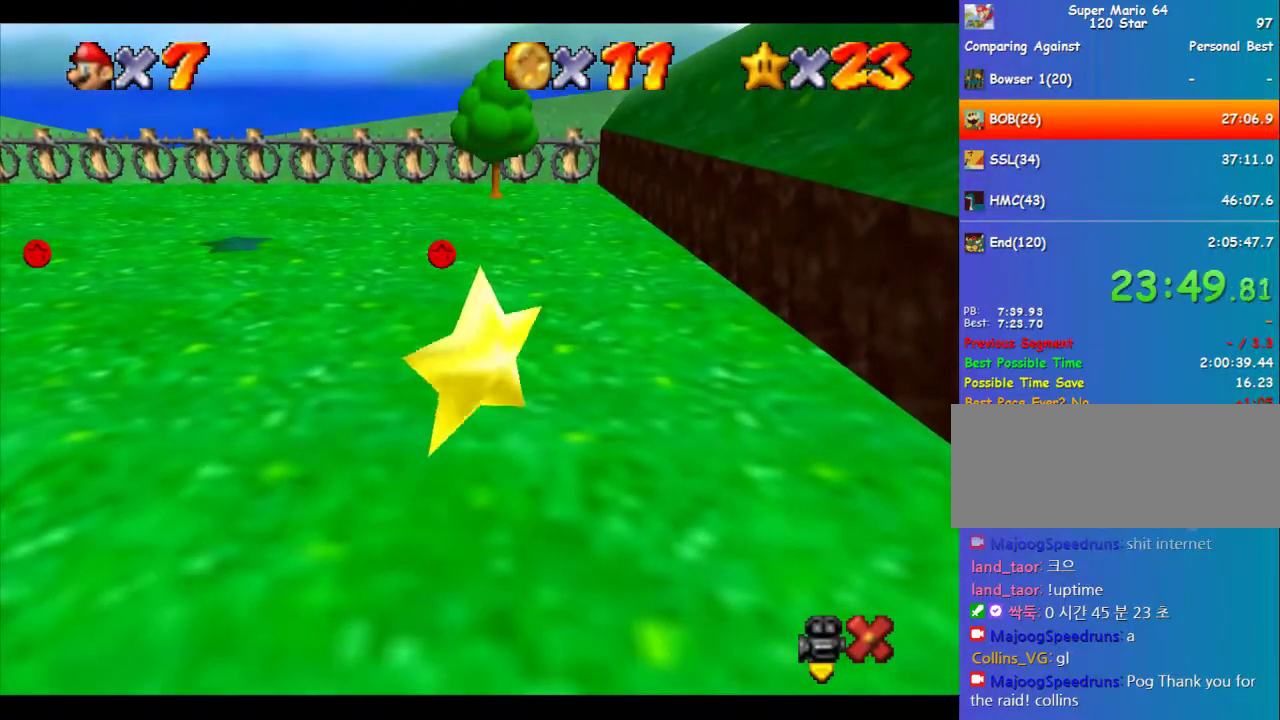
{"buttons": [], "left_stick": "up", "events": []}
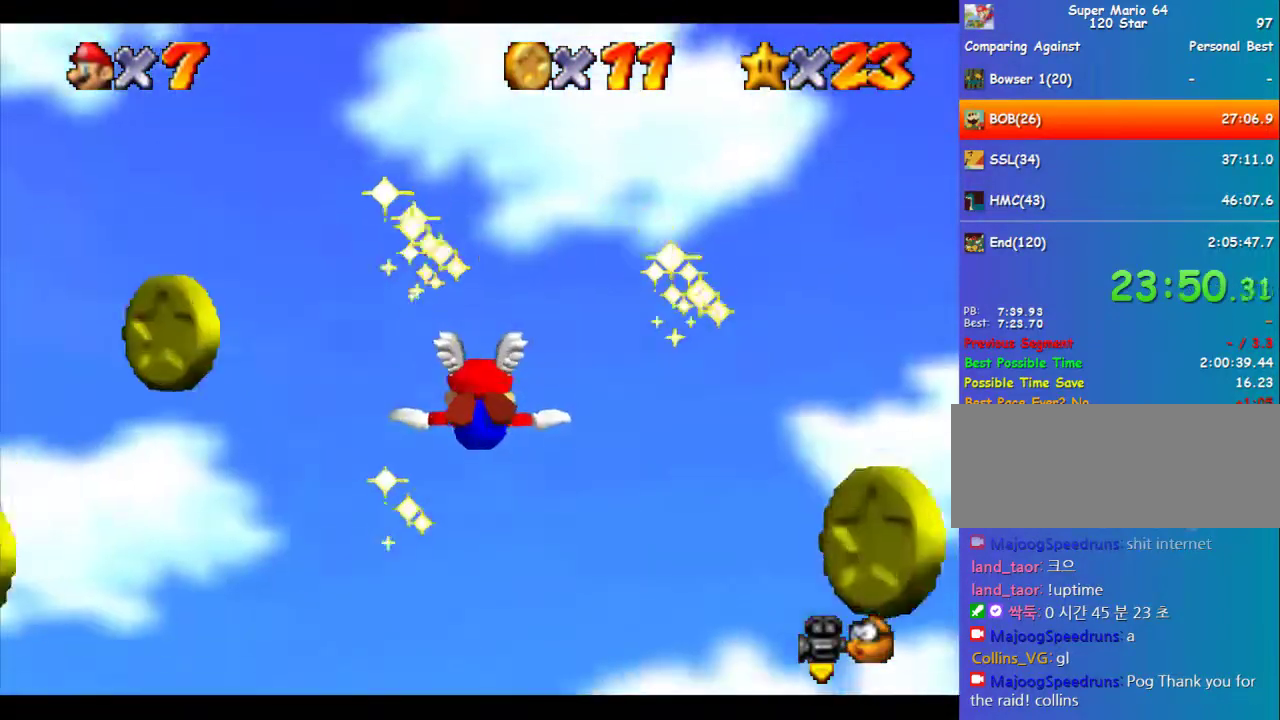
{"buttons": [], "left_stick": "up", "events": []}
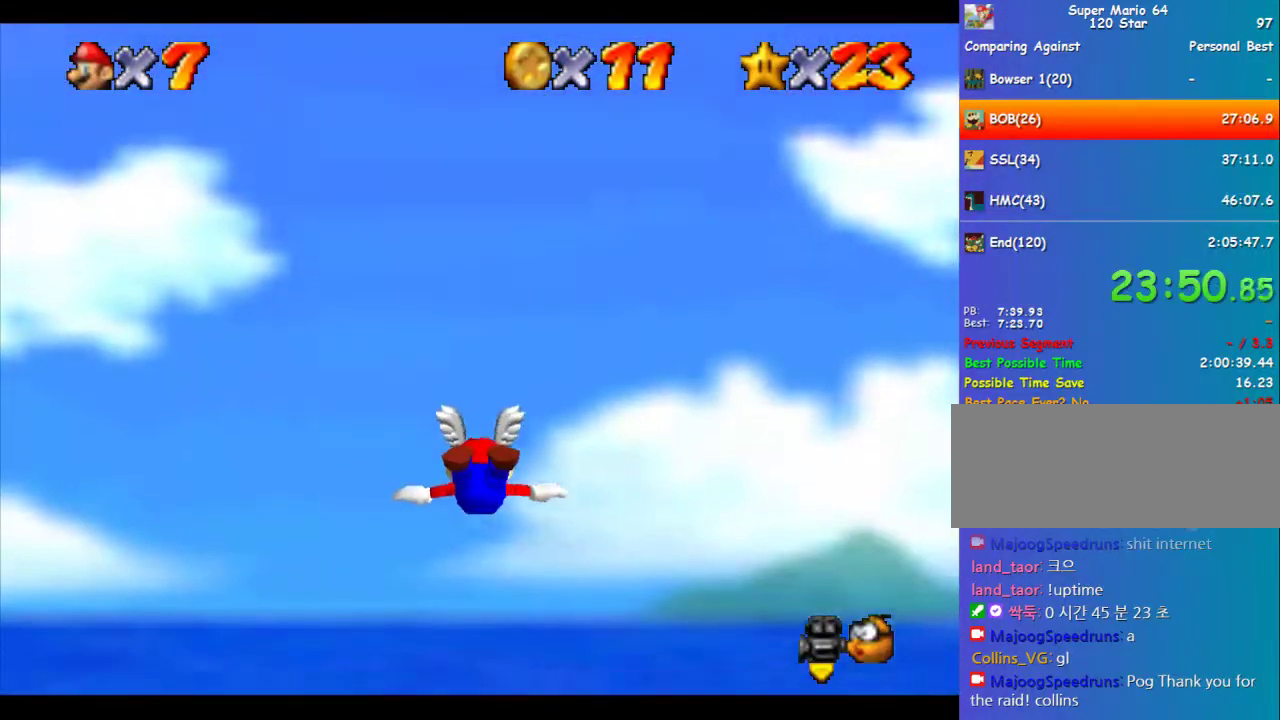
{"buttons": [], "left_stick": "up", "events": []}
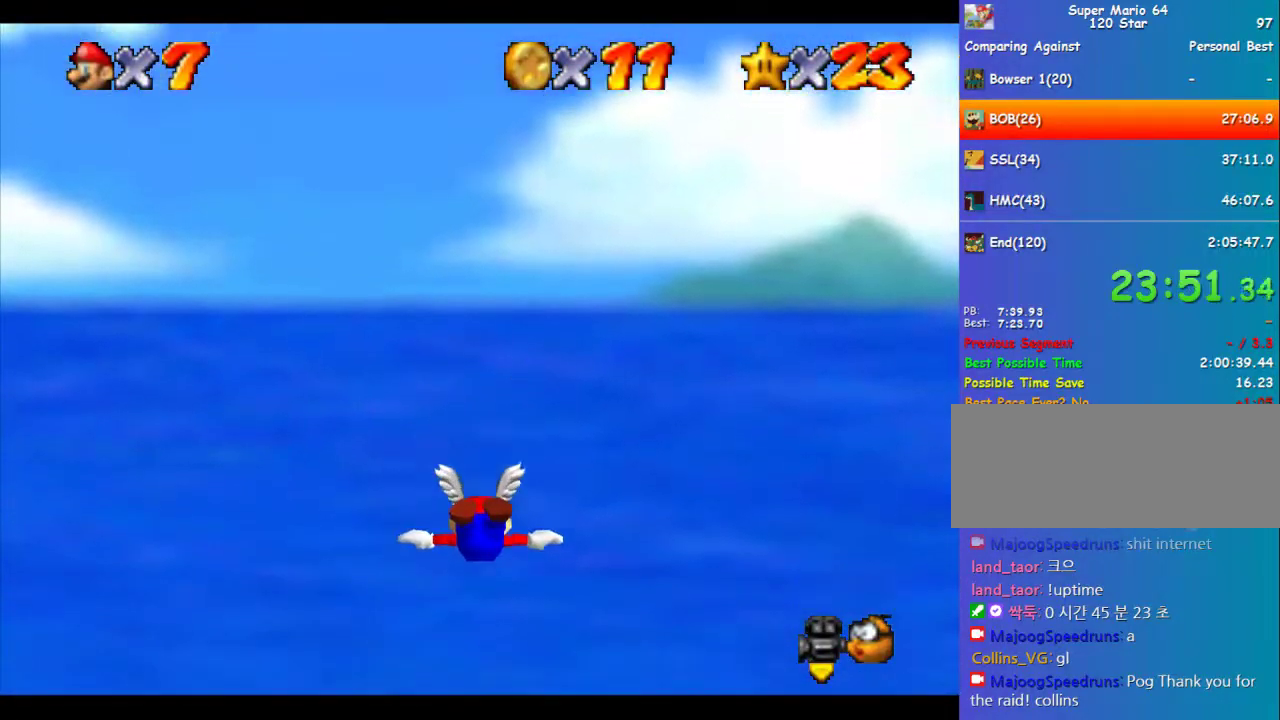
{"buttons": [], "left_stick": "center", "events": [[471, "left_stick", "center"]]}
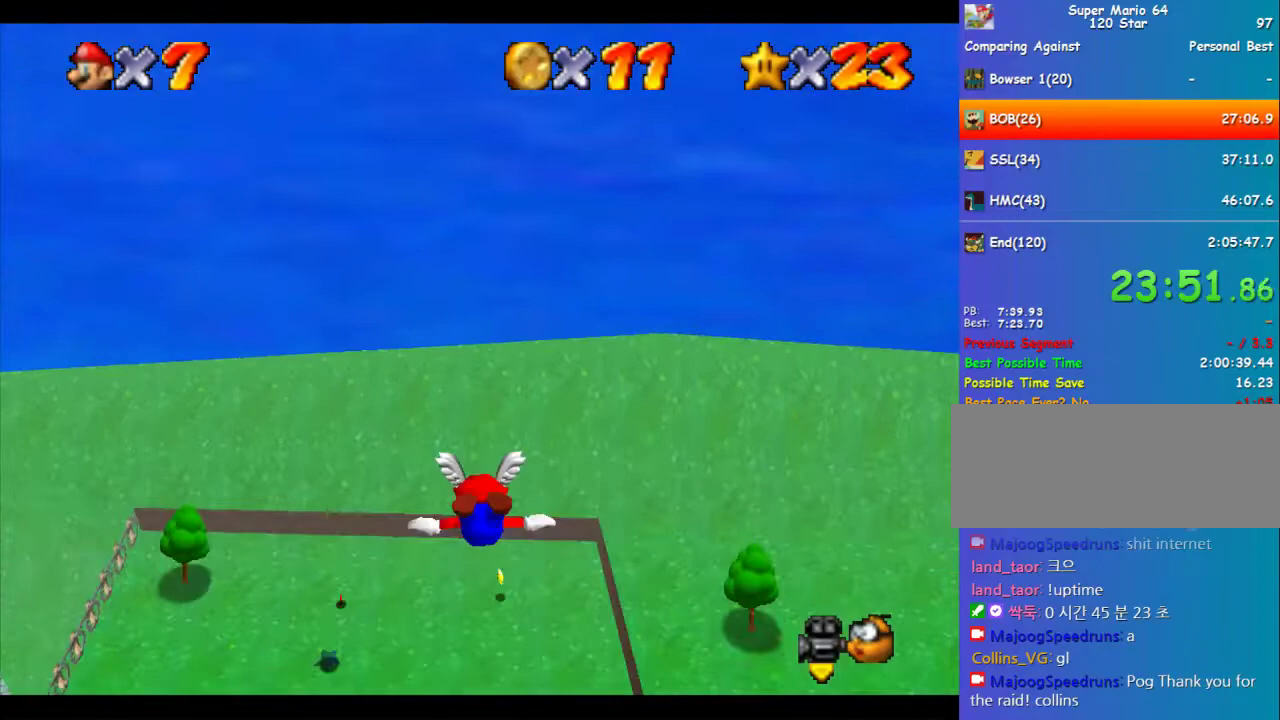
{"buttons": [], "left_stick": "center", "events": [[135, "left_stick", "up"], [202, "left_stick", "up-right"], [404, "left_stick", "center"]]}